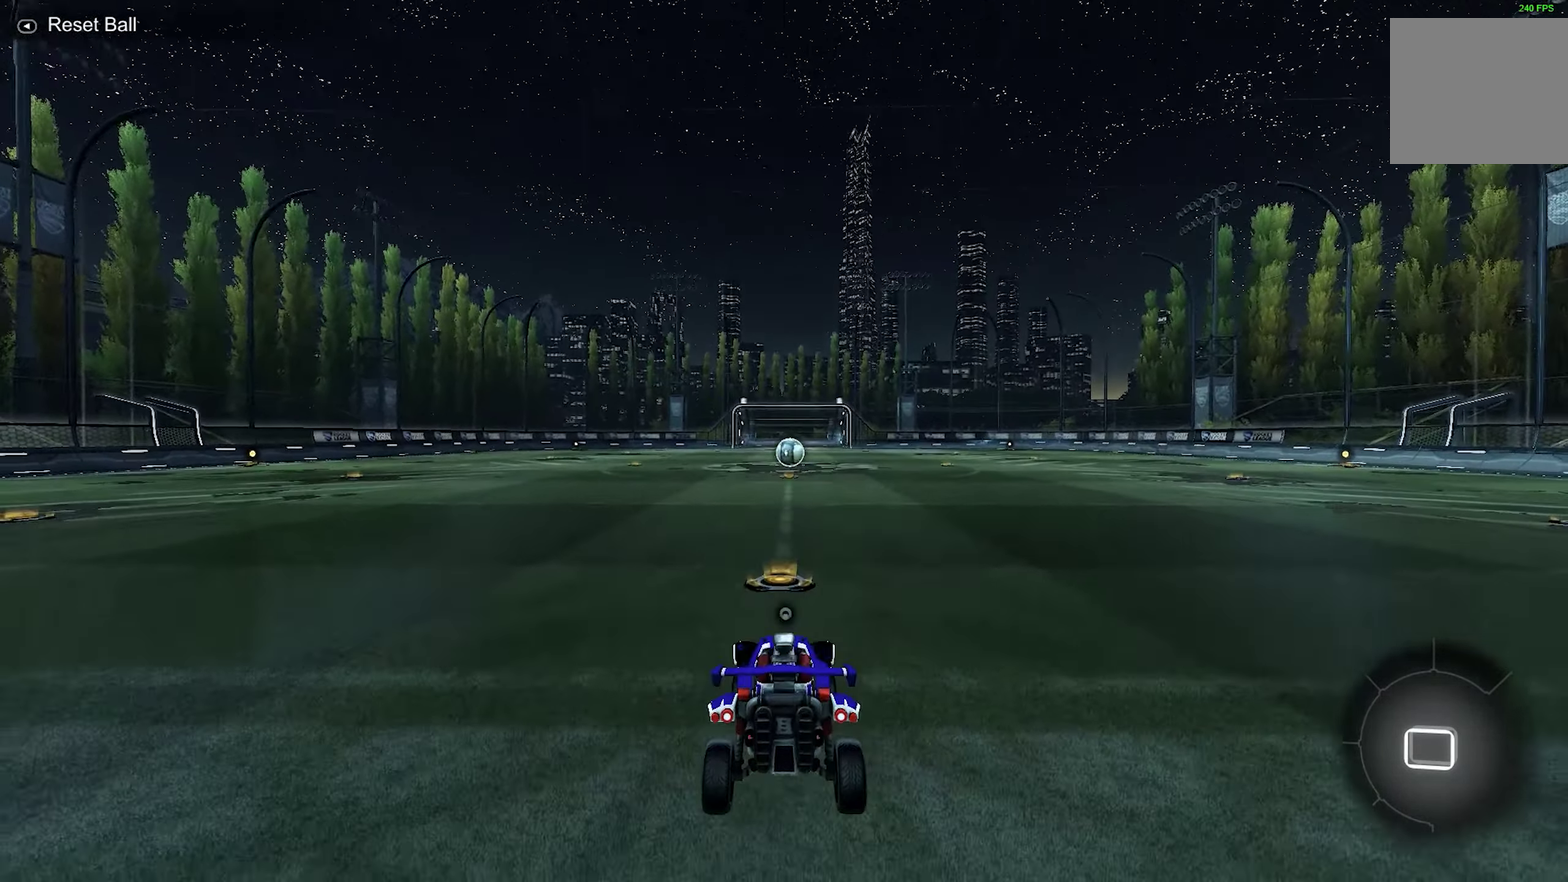
Gameplay with a controller (Xbox layout); each line is a JSON object with the inputs held at the frame after it (dt_ms = milliseconds from this image to that frame). "events" lists button and stick changes between this image and that frame as [ms after this image, input, new state], when the widget could be followed in between. Not read: L3 R3.
{"dt_ms": 567, "buttons": [], "left_stick": "center", "events": []}
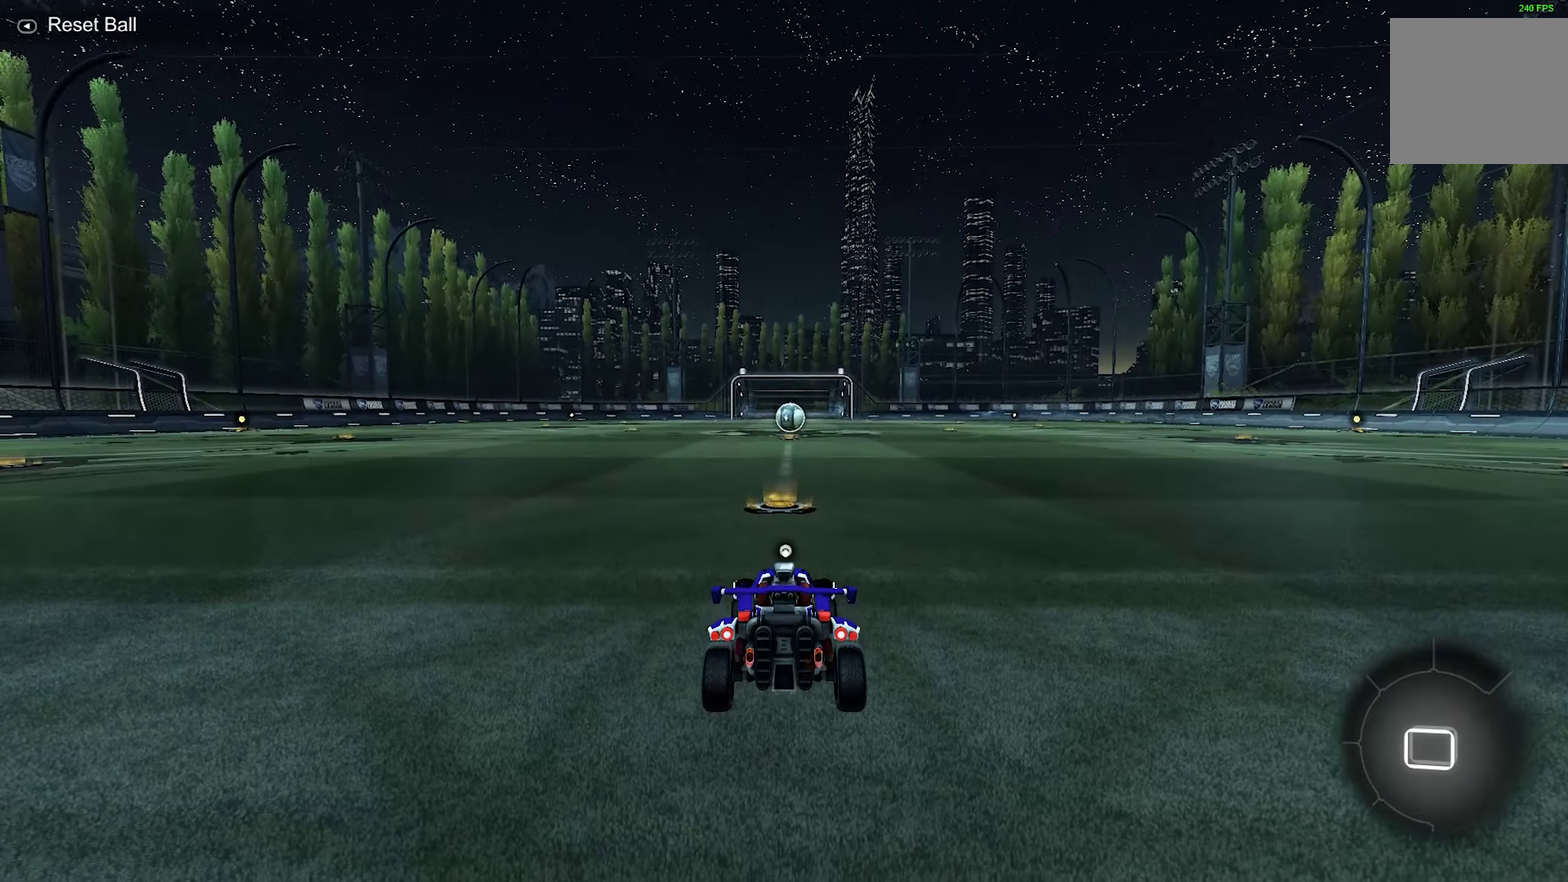
{"dt_ms": 733, "buttons": ["A"], "left_stick": "center", "events": [[300, "A", "down"]]}
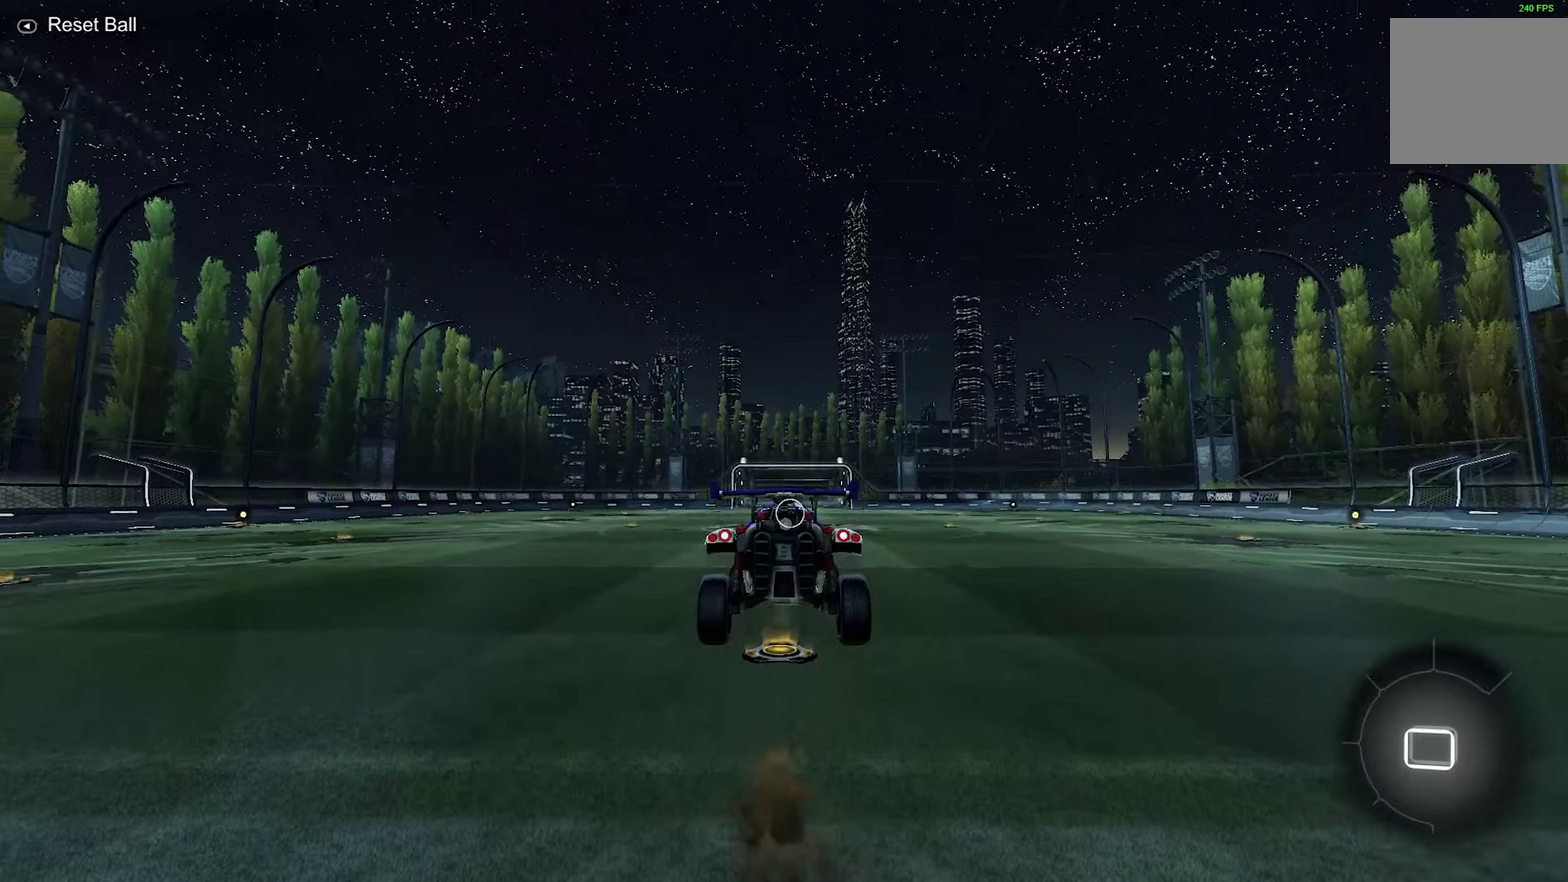
{"dt_ms": 267, "buttons": ["A"], "left_stick": "center", "events": []}
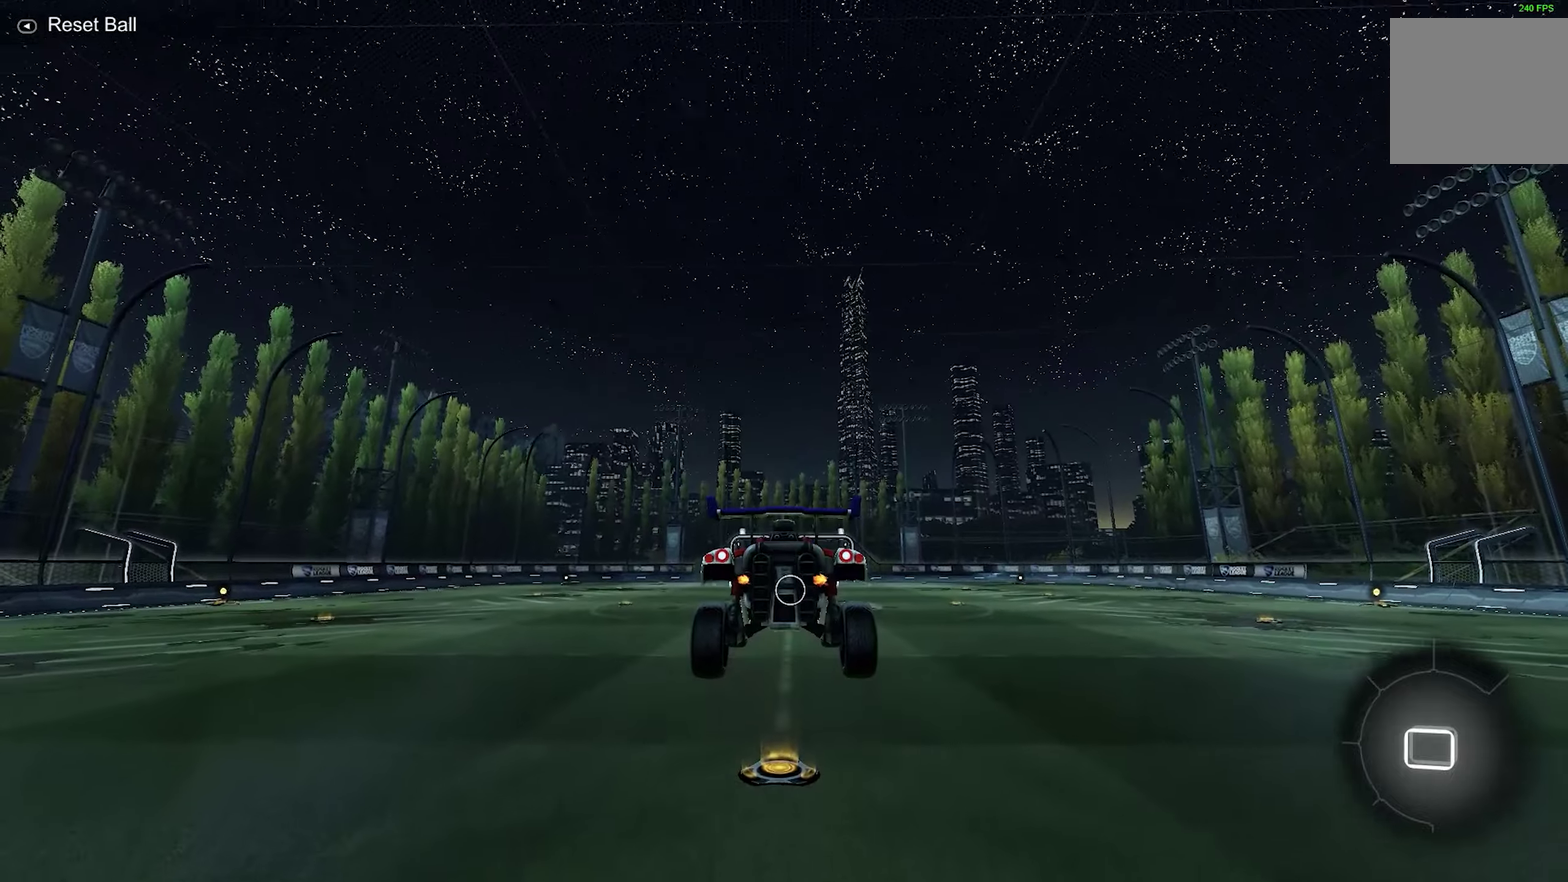
{"dt_ms": 733, "buttons": [], "left_stick": "center", "events": [[533, "A", "up"]]}
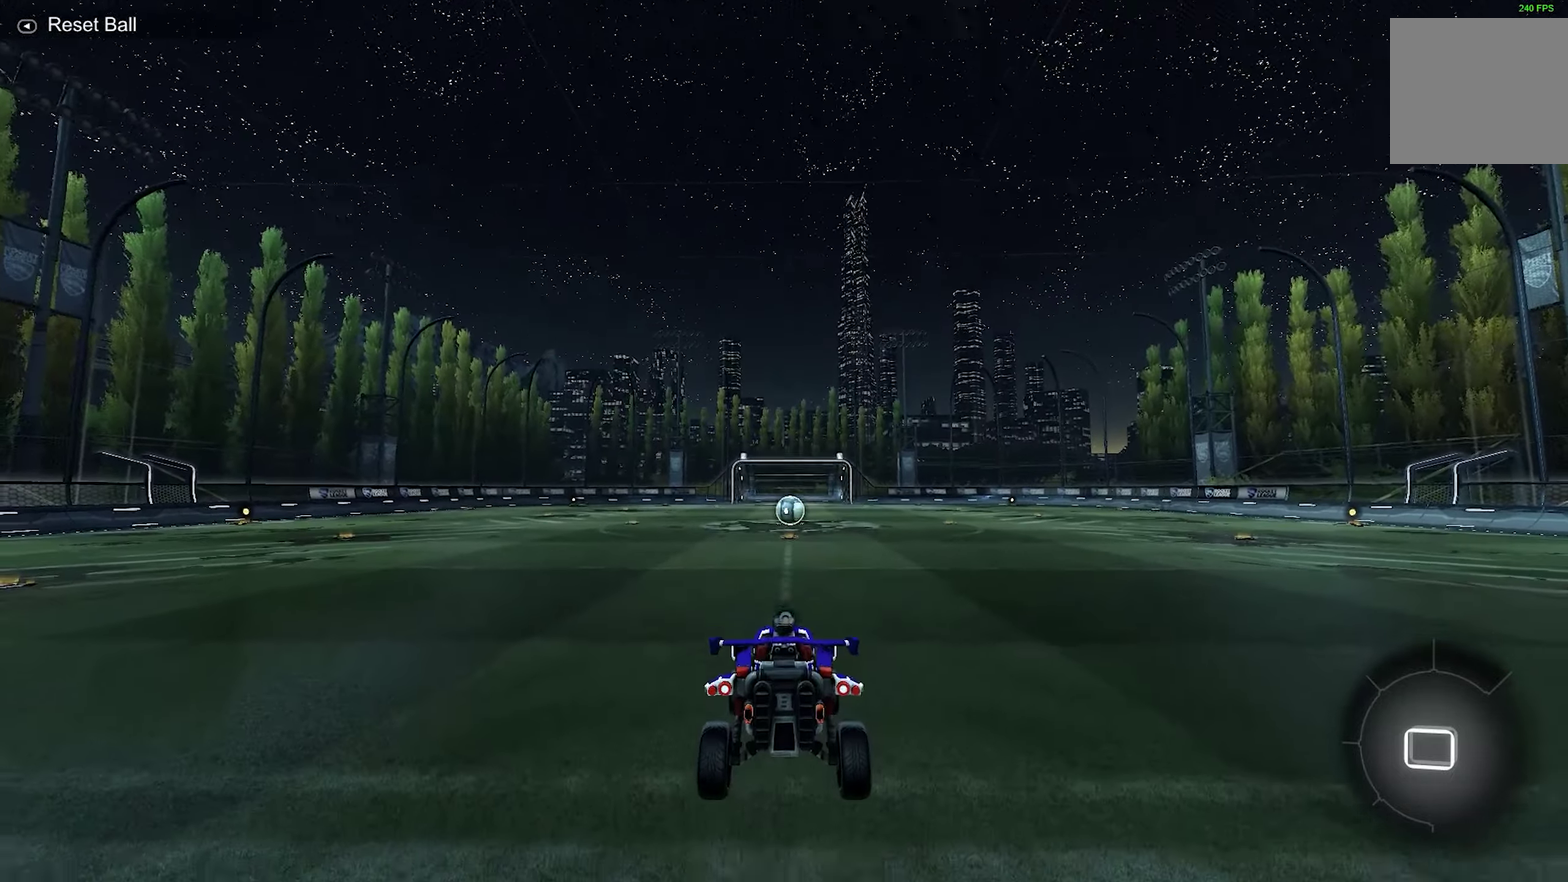
{"dt_ms": 267, "buttons": [], "left_stick": "center", "events": []}
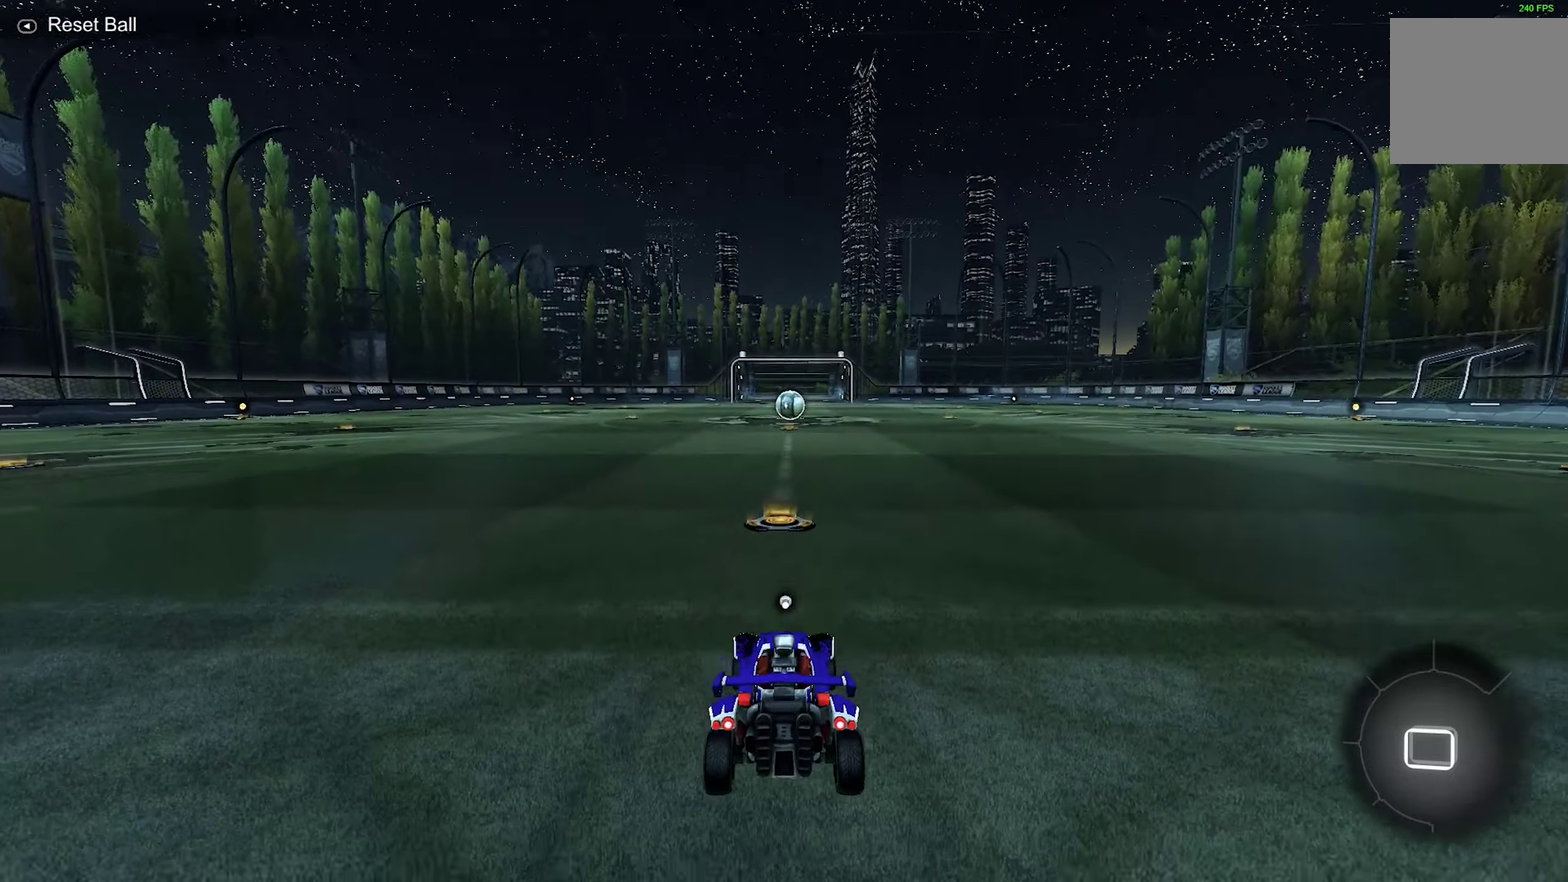
{"dt_ms": 500, "buttons": [], "left_stick": "center", "events": []}
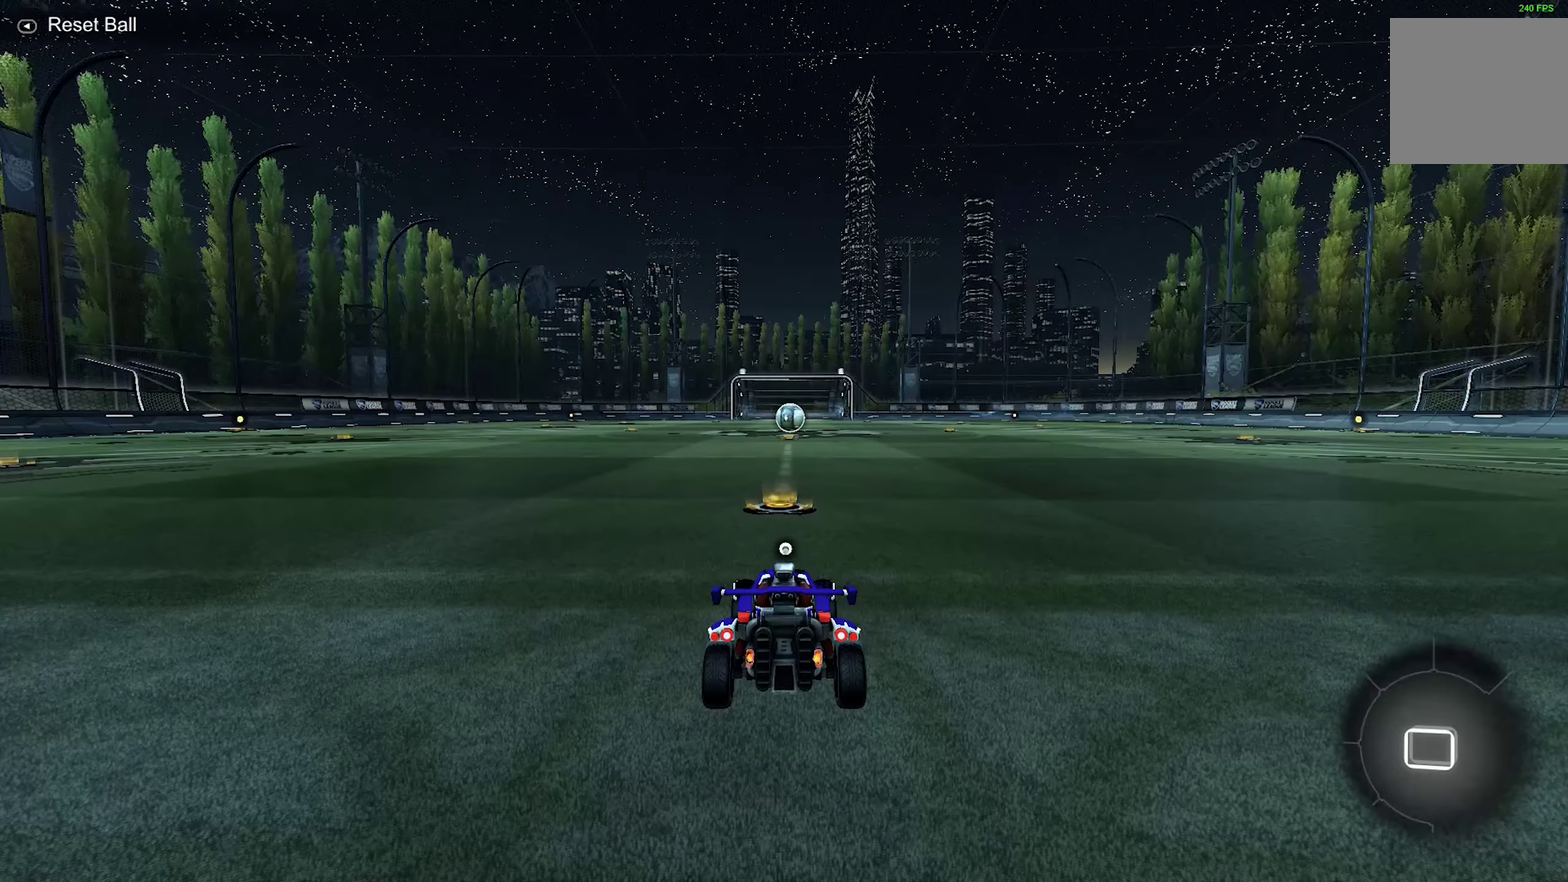
{"dt_ms": 500, "buttons": [], "left_stick": "center", "events": []}
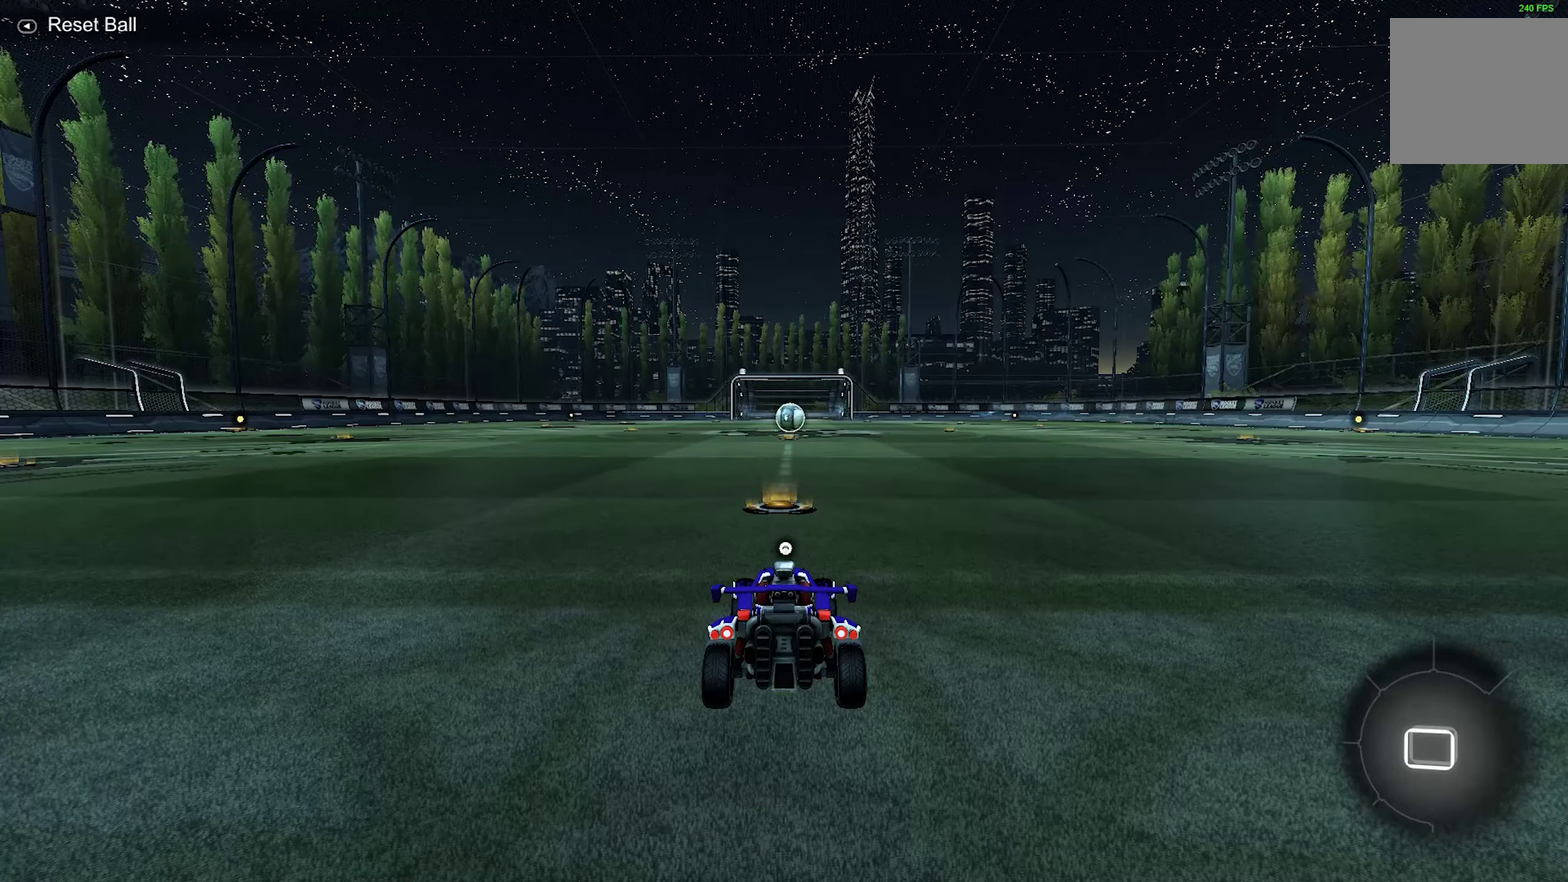
{"dt_ms": 500, "buttons": [], "left_stick": "center", "events": []}
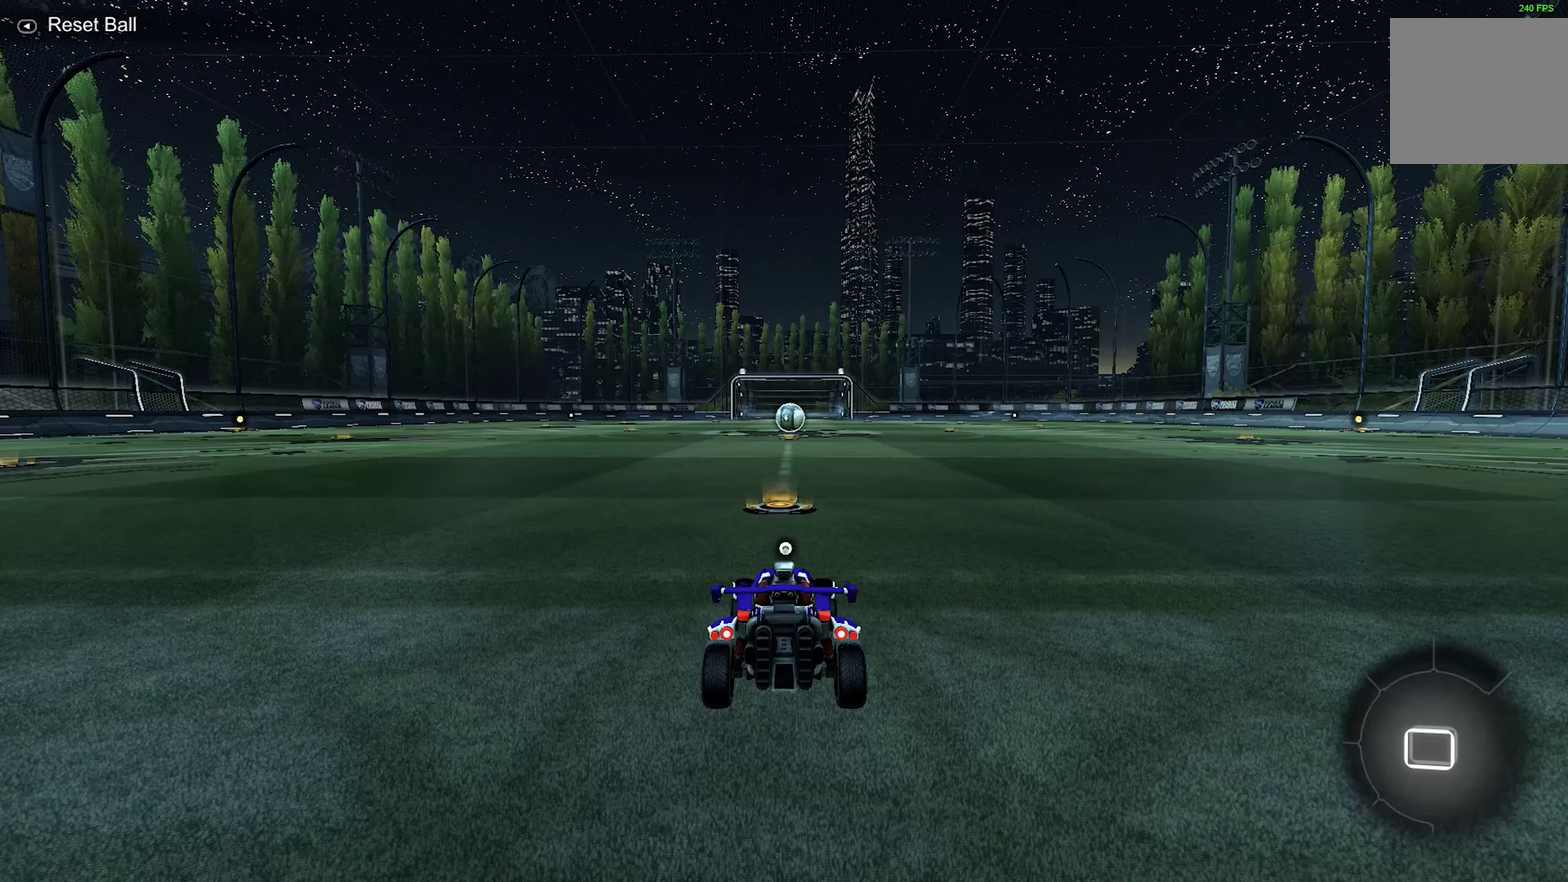
{"dt_ms": 433, "buttons": [], "left_stick": "center", "events": []}
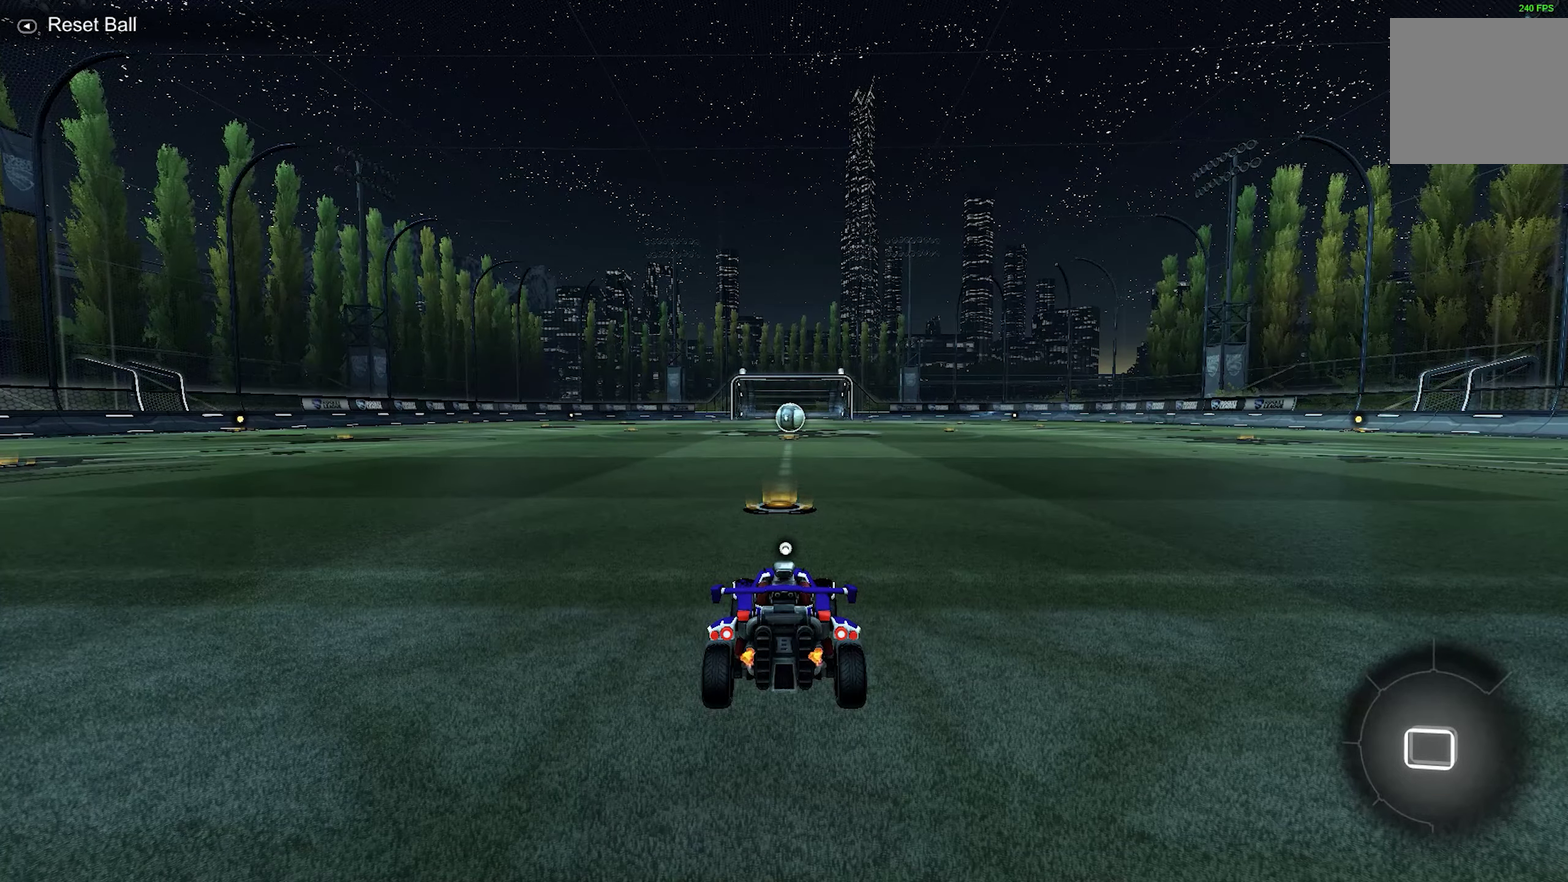
{"dt_ms": 700, "buttons": ["A"], "left_stick": "center", "events": [[150, "A", "down"]]}
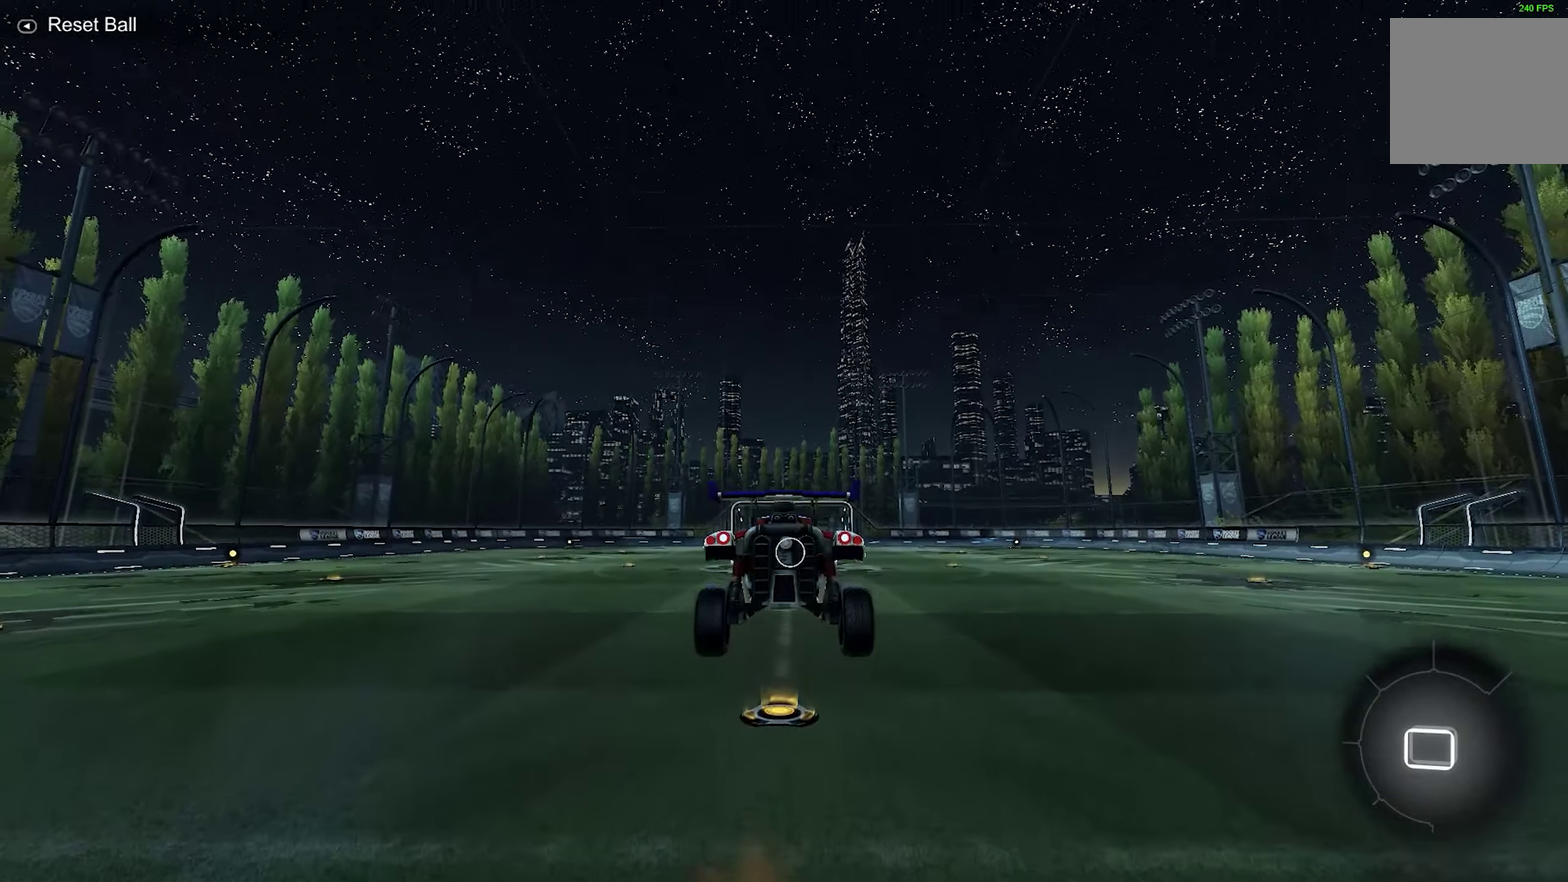
{"dt_ms": 367, "buttons": ["A"], "left_stick": "center", "events": [[117, "A", "up"], [267, "A", "down"]]}
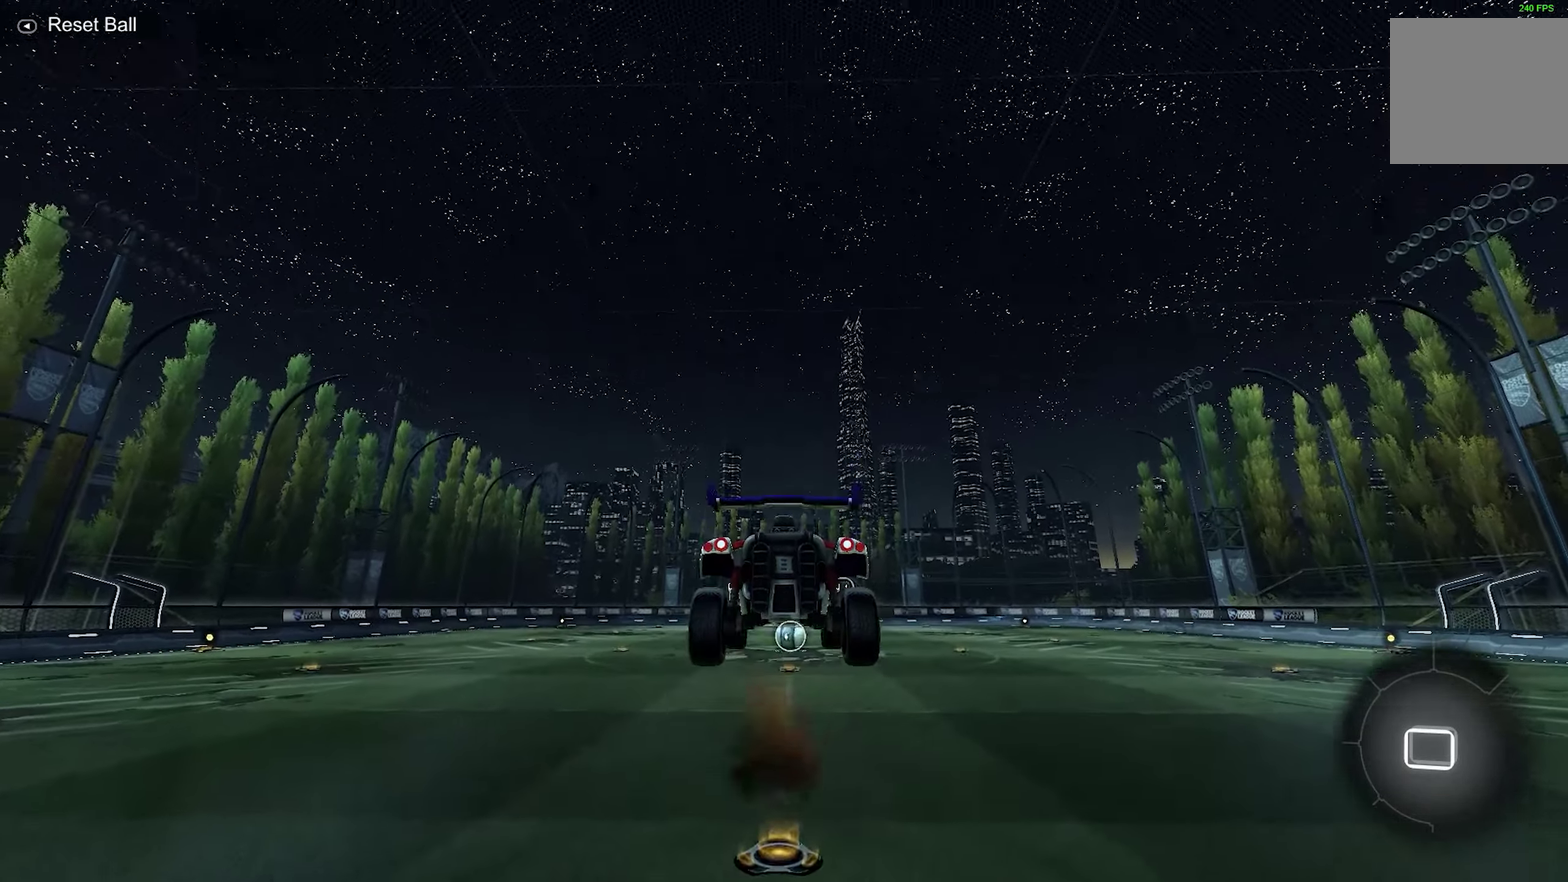
{"dt_ms": 500, "buttons": [], "left_stick": "center", "events": [[500, "A", "up"]]}